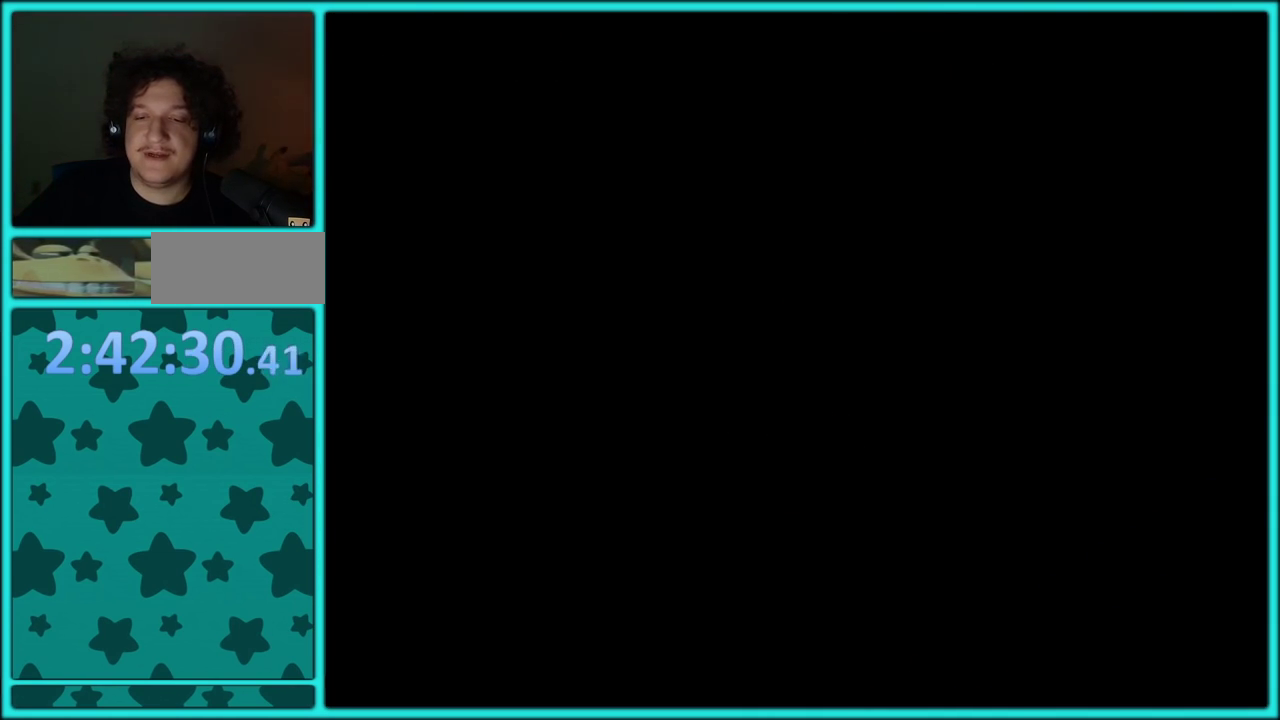
Gameplay with a controller (Nintendo layout); each line is a JSON object with the inputs held at the frame after it. "events" lists button and stick changes between this image and that frame as [ms after this image, input, new state], when the widget could be followed in between. Not read: L3 R3.
{"buttons": [], "left_stick": "center", "events": []}
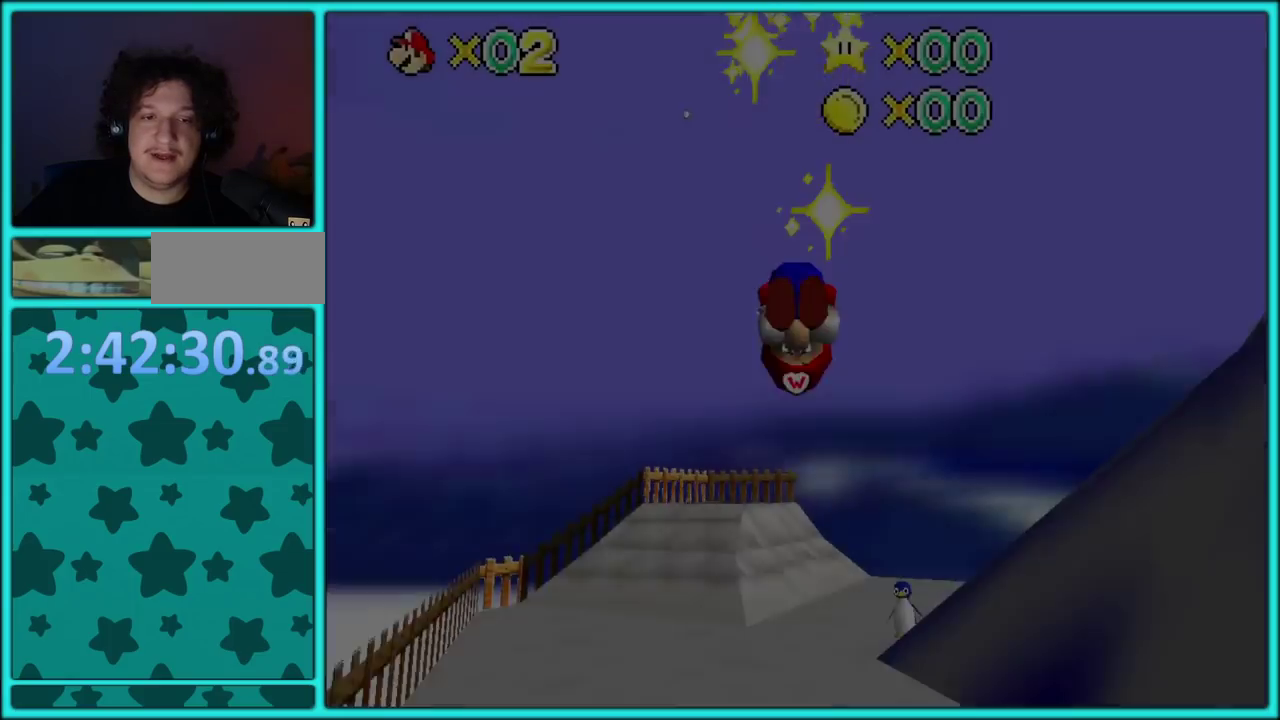
{"buttons": ["C_DOWN"], "left_stick": "up", "events": [[450, "C_DOWN", "down"], [450, "left_stick", "up"]]}
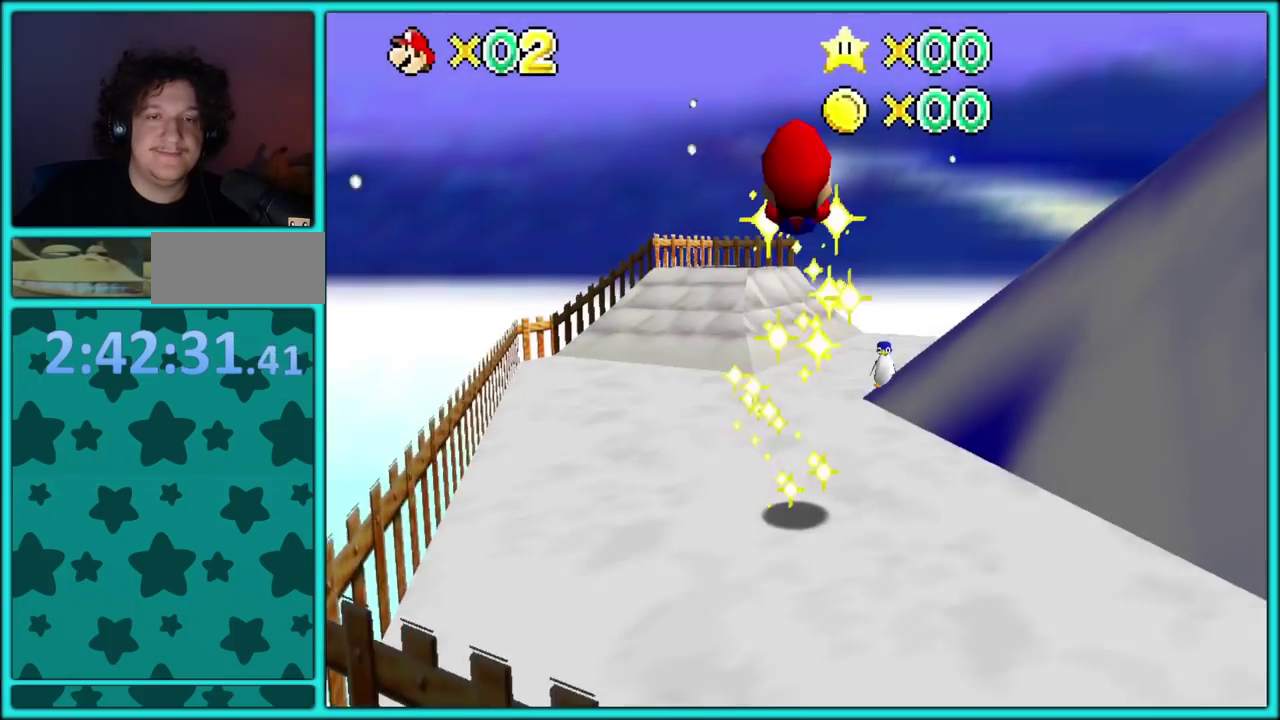
{"buttons": [], "left_stick": "up-left", "events": [[50, "left_stick", "up-left"], [83, "C_DOWN", "up"]]}
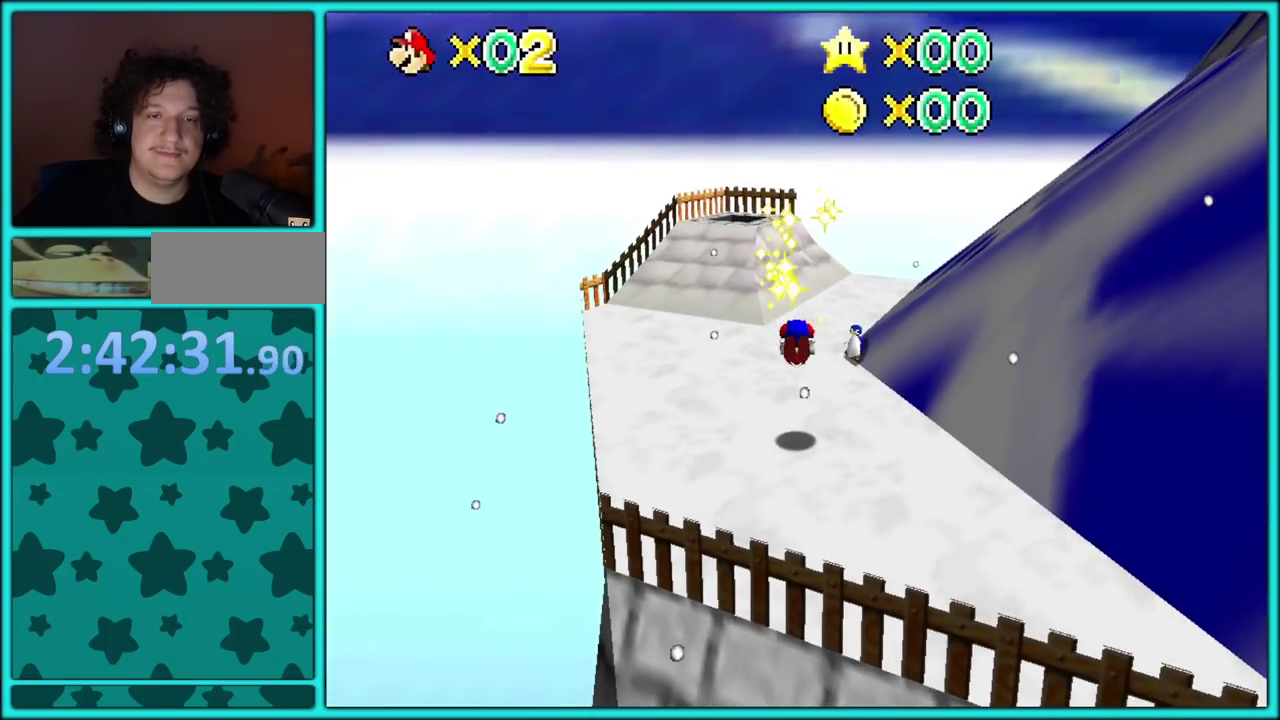
{"buttons": [], "left_stick": "up-left", "events": [[17, "left_stick", "up"], [217, "C_LEFT", "down"], [217, "left_stick", "center"], [383, "C_LEFT", "up"], [383, "left_stick", "up"], [433, "left_stick", "up-left"]]}
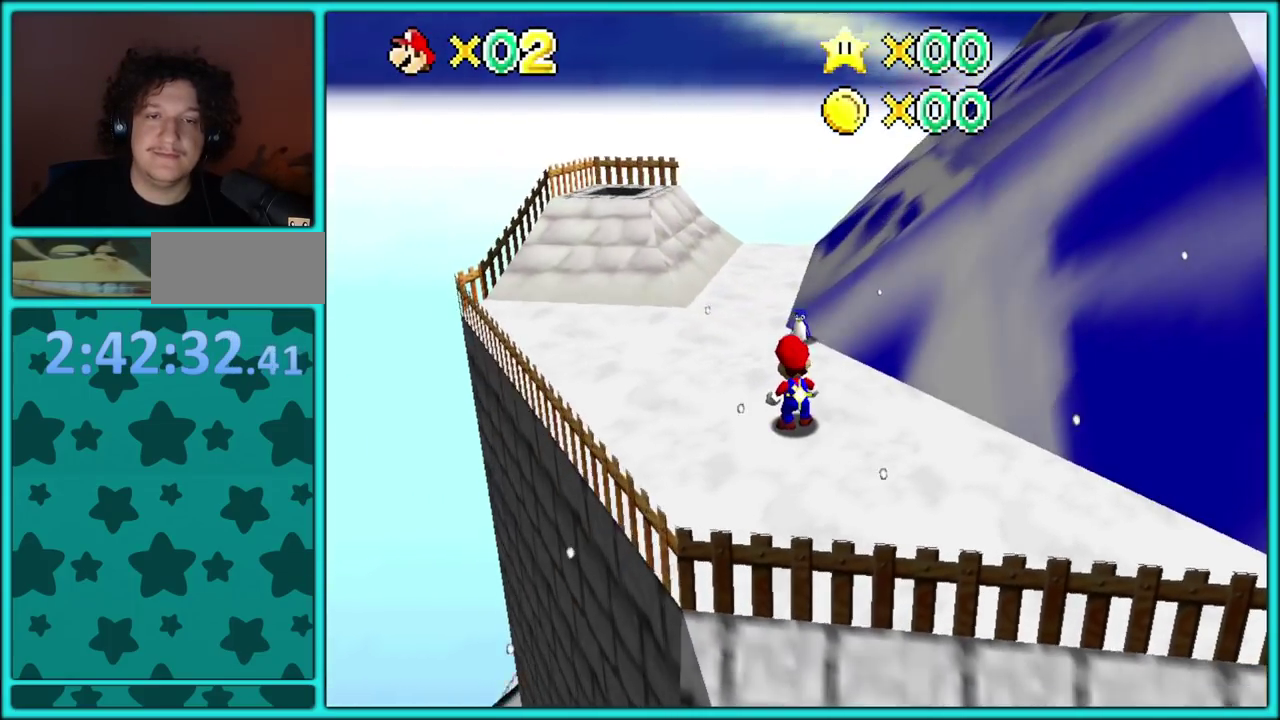
{"buttons": [], "left_stick": "center"}
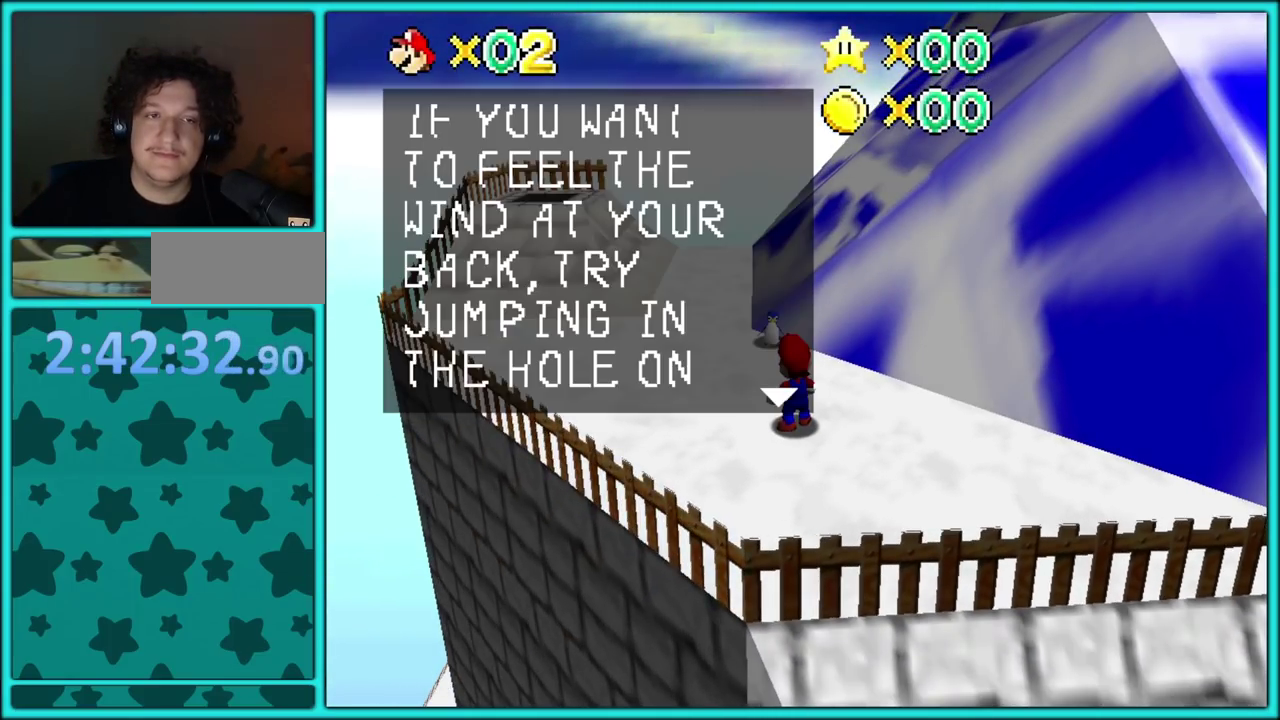
{"buttons": [], "left_stick": "center"}
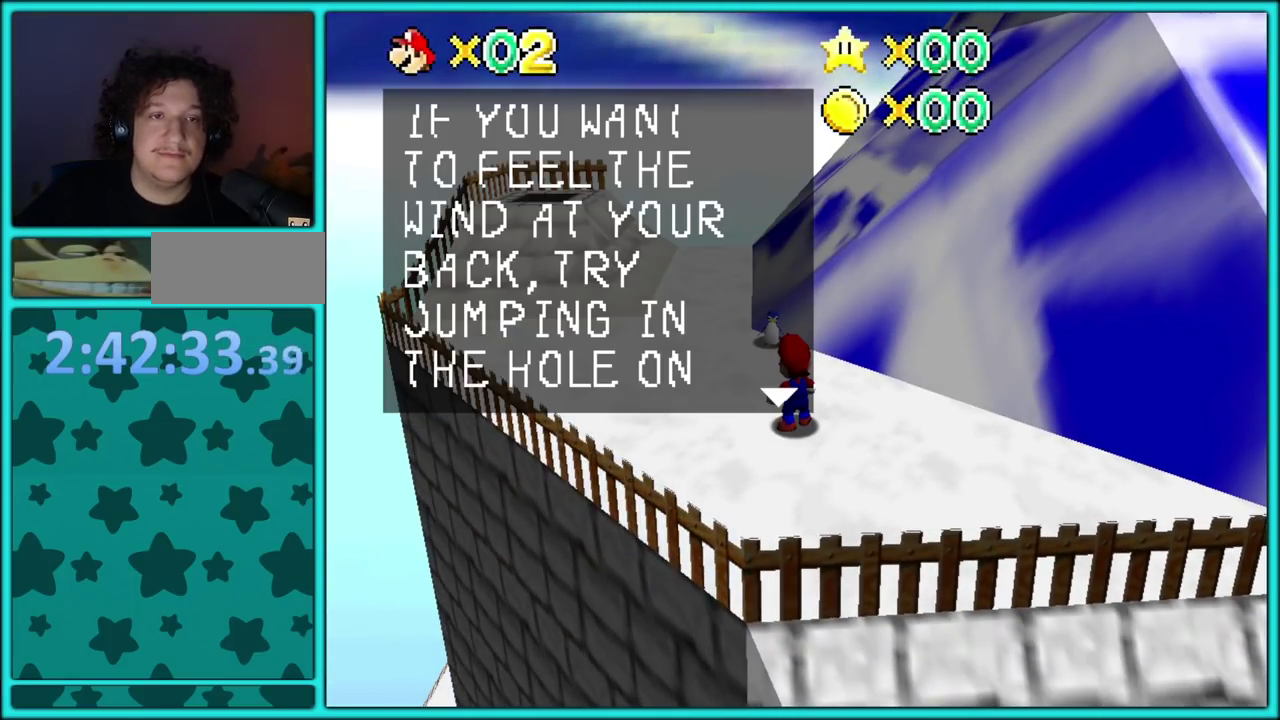
{"buttons": [], "left_stick": "center", "events": []}
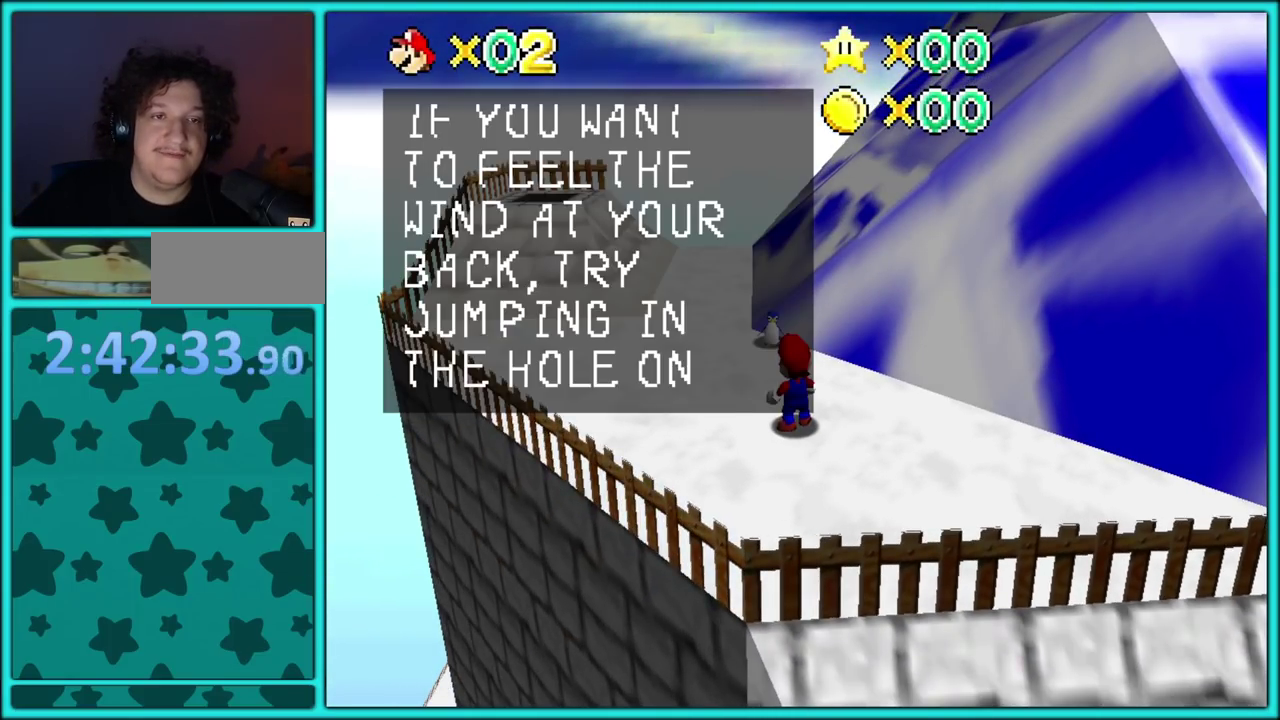
{"buttons": [], "left_stick": "center", "events": []}
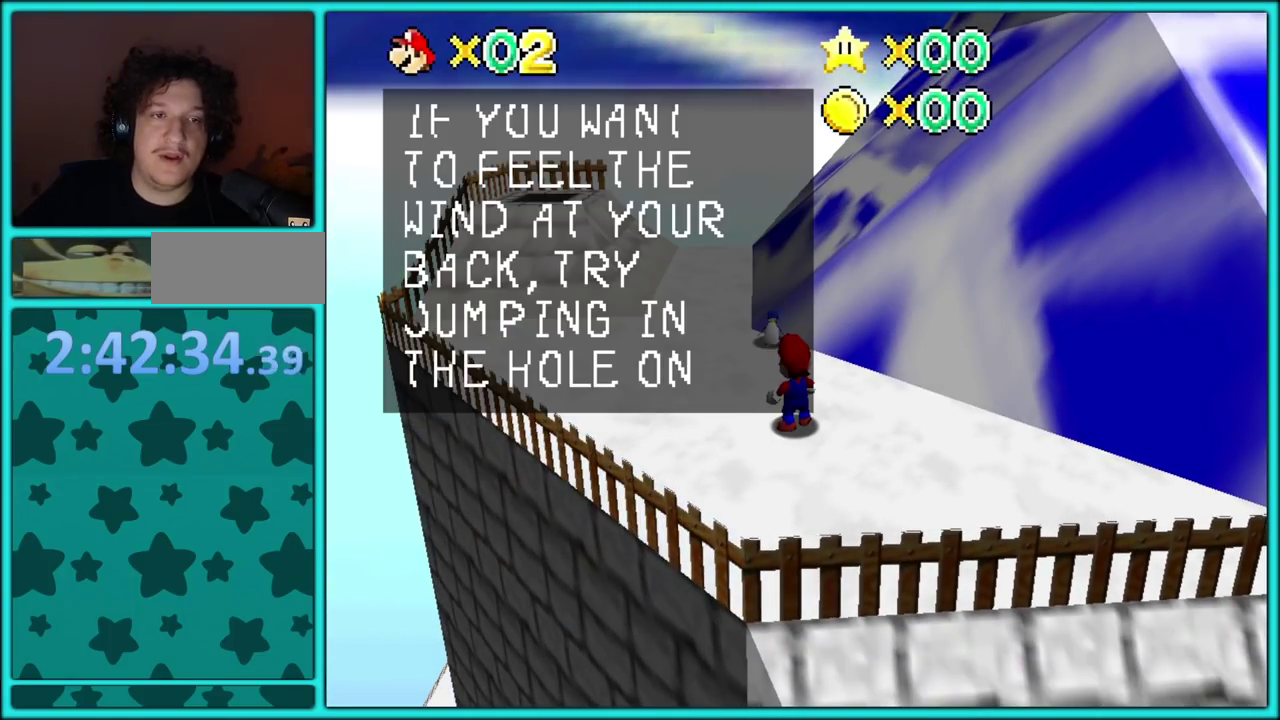
{"buttons": [], "left_stick": "center", "events": []}
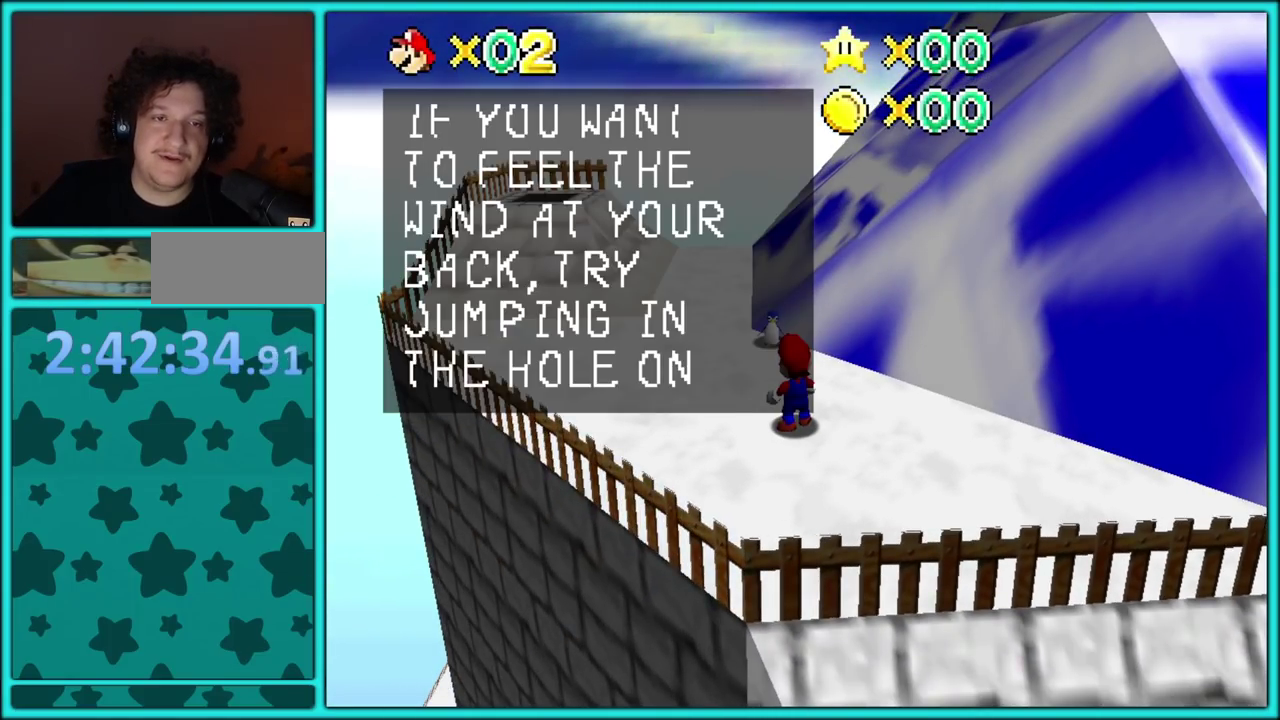
{"buttons": [], "left_stick": "center", "events": []}